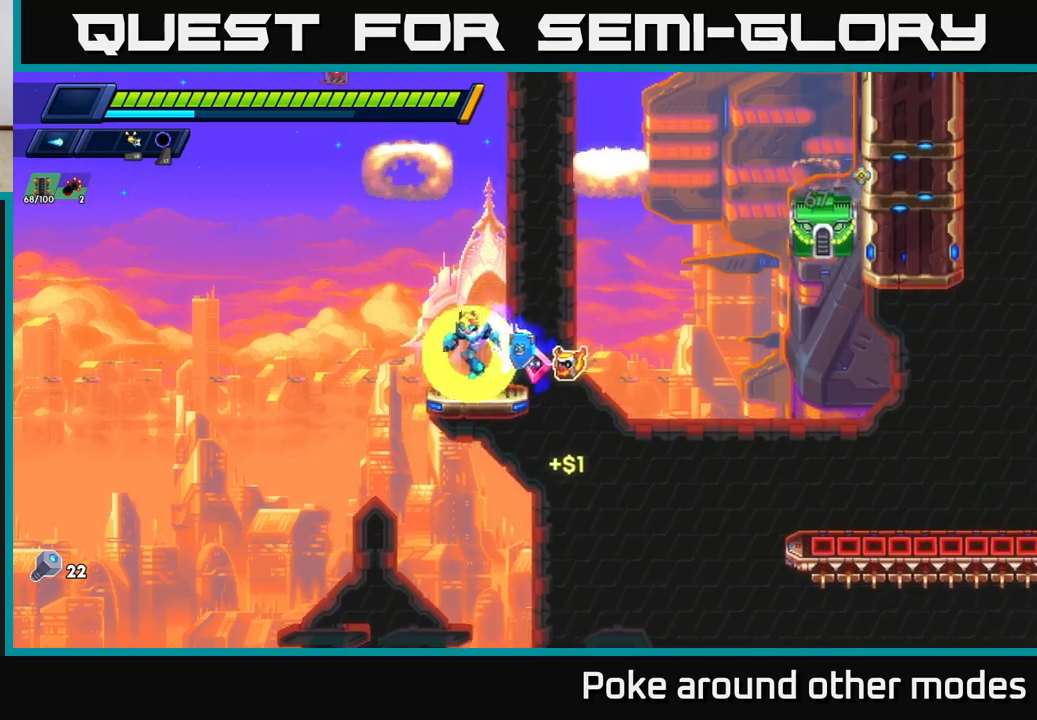
Gameplay with a controller (Xbox layout); each line is a JSON object with the inputs held at the frame after it. "events" lists button and stick changes between this image and that frame as [ms after this image, input, new state], when the widget could be followed in between.
{"buttons": ["X"], "left_stick": "center", "right_stick": "center", "events": [[17, "left_stick", "center"], [150, "left_stick", "right"], [250, "A", "down"], [250, "R2", "down"], [317, "X", "down"], [350, "R2", "up"], [367, "A", "up"], [367, "left_stick", "center"], [400, "X", "up"], [467, "X", "down"]]}
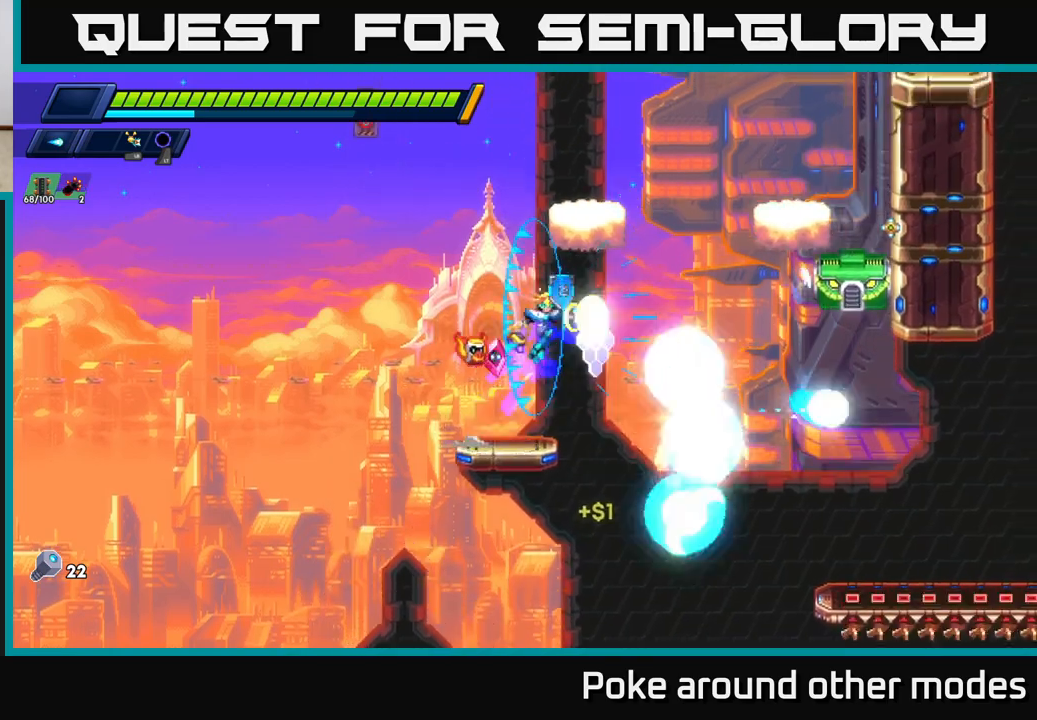
{"buttons": [], "left_stick": "right", "right_stick": "center", "events": [[33, "X", "up"], [100, "X", "down"], [183, "left_stick", "left"], [200, "X", "up"], [367, "left_stick", "center"], [417, "left_stick", "right"]]}
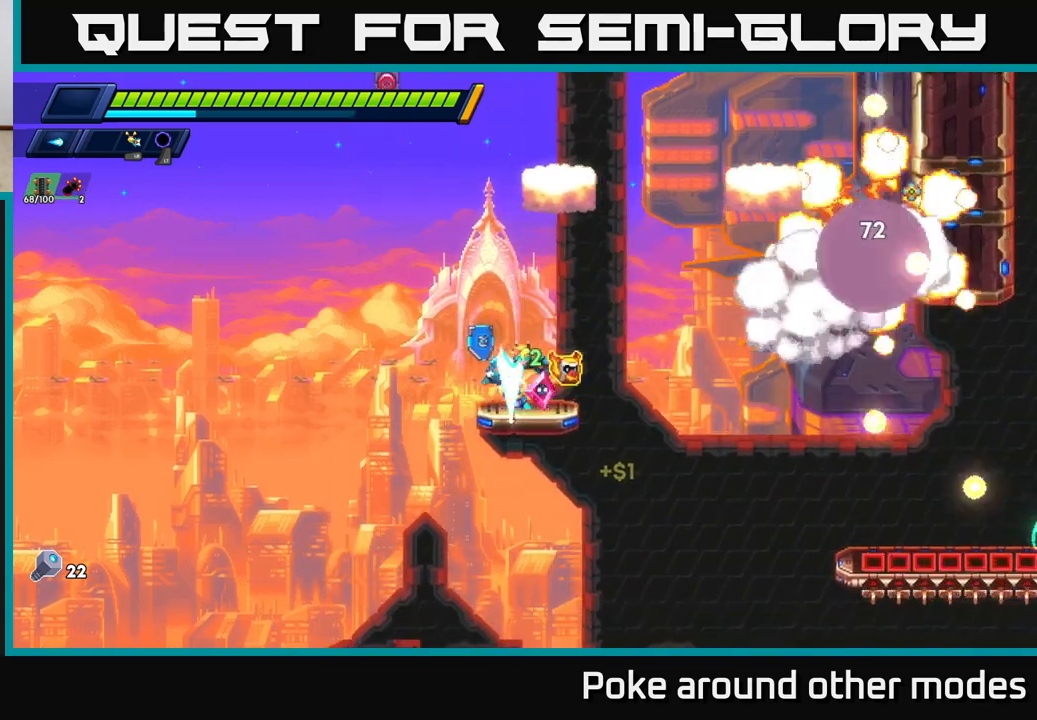
{"buttons": ["A", "R2"], "left_stick": "right", "right_stick": "center", "events": [[50, "X", "down"], [67, "left_stick", "center"], [133, "X", "up"], [217, "X", "down"], [300, "X", "up"], [333, "left_stick", "right"], [400, "R2", "down"], [450, "A", "down"]]}
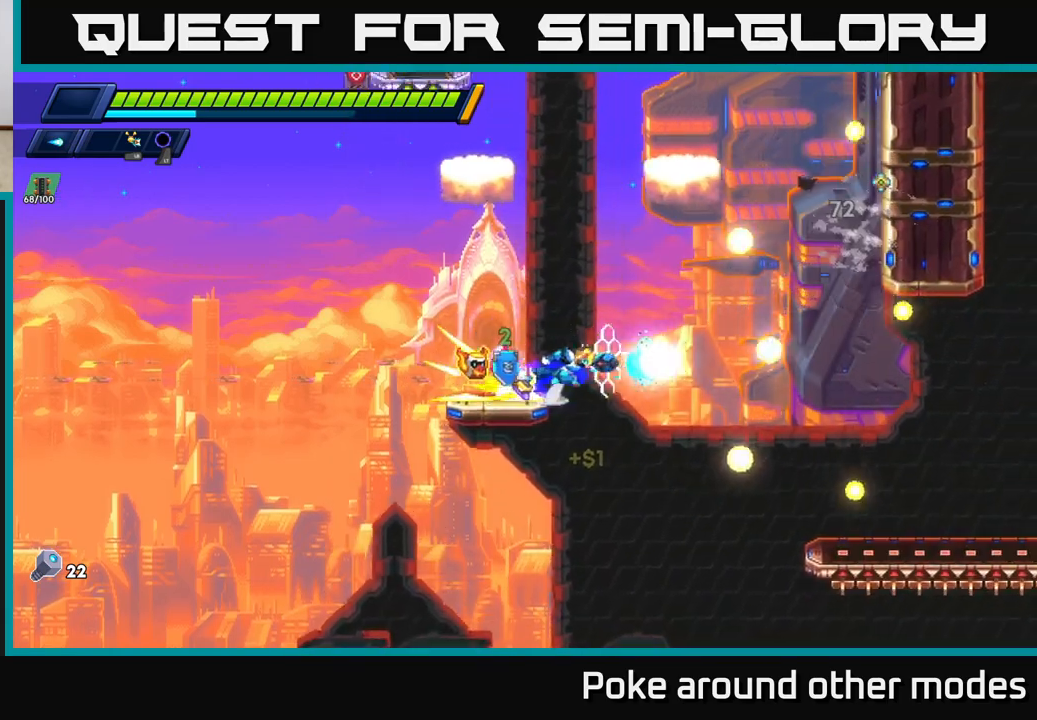
{"buttons": ["A", "R2"], "left_stick": "right", "right_stick": "center", "events": [[133, "A", "up"], [300, "A", "down"]]}
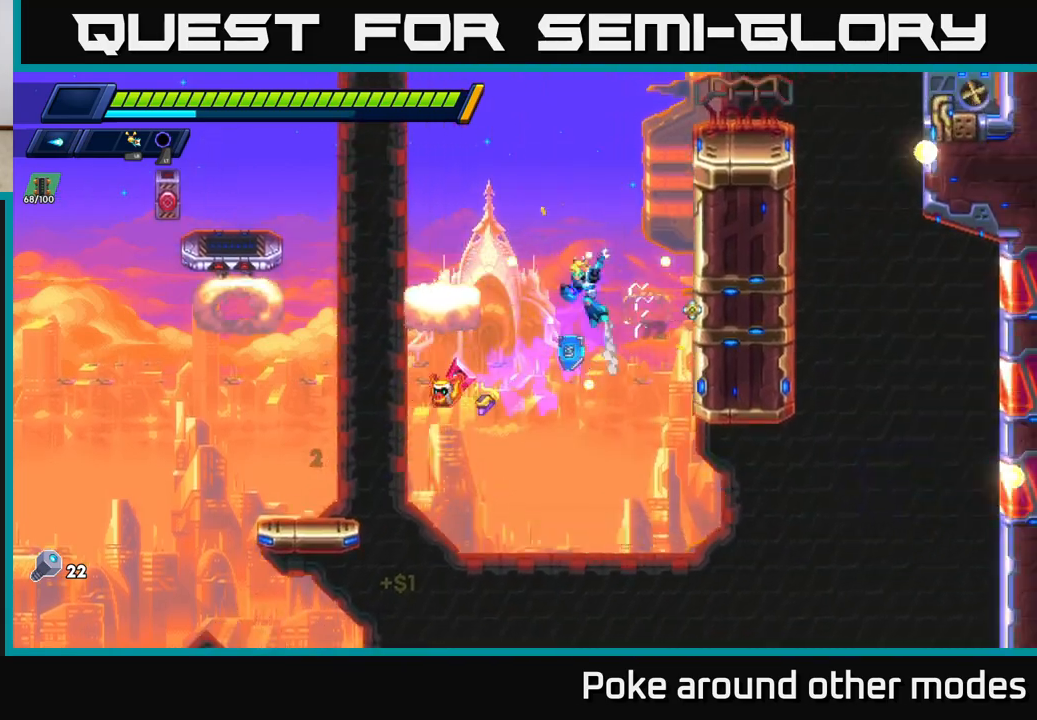
{"buttons": ["A", "R2"], "left_stick": "left", "right_stick": "center", "events": [[100, "A", "up"], [233, "A", "down"], [250, "left_stick", "left"]]}
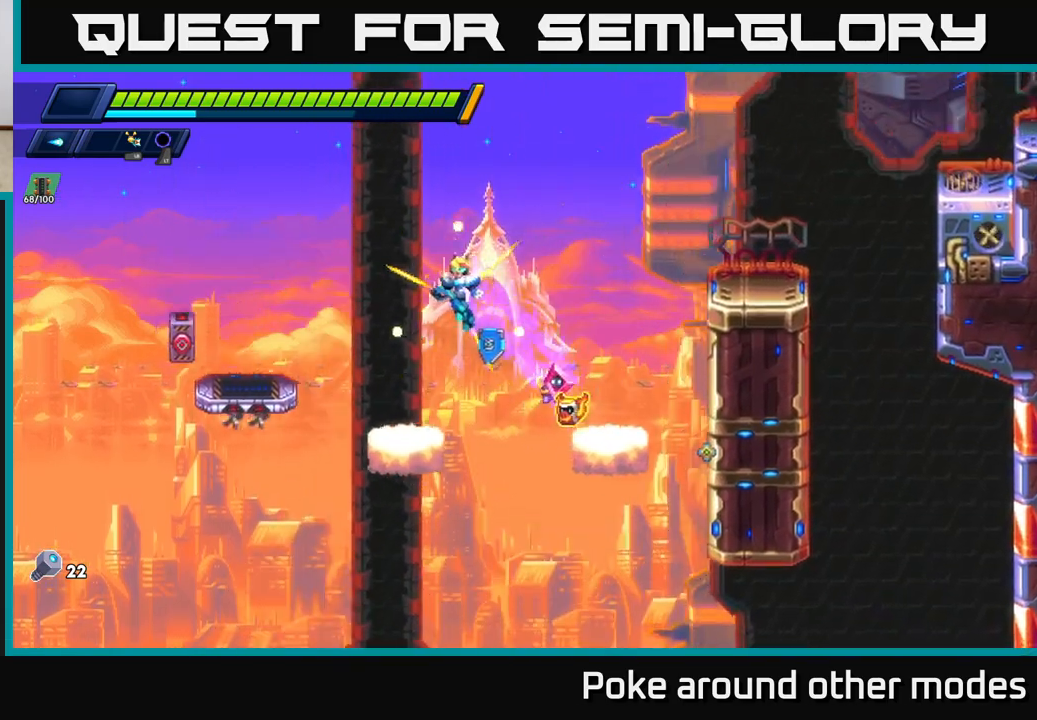
{"buttons": ["X"], "left_stick": "center", "right_stick": "center", "events": [[117, "A", "up"], [233, "R2", "up"], [233, "X", "down"], [333, "X", "up"], [333, "left_stick", "center"], [417, "X", "down"]]}
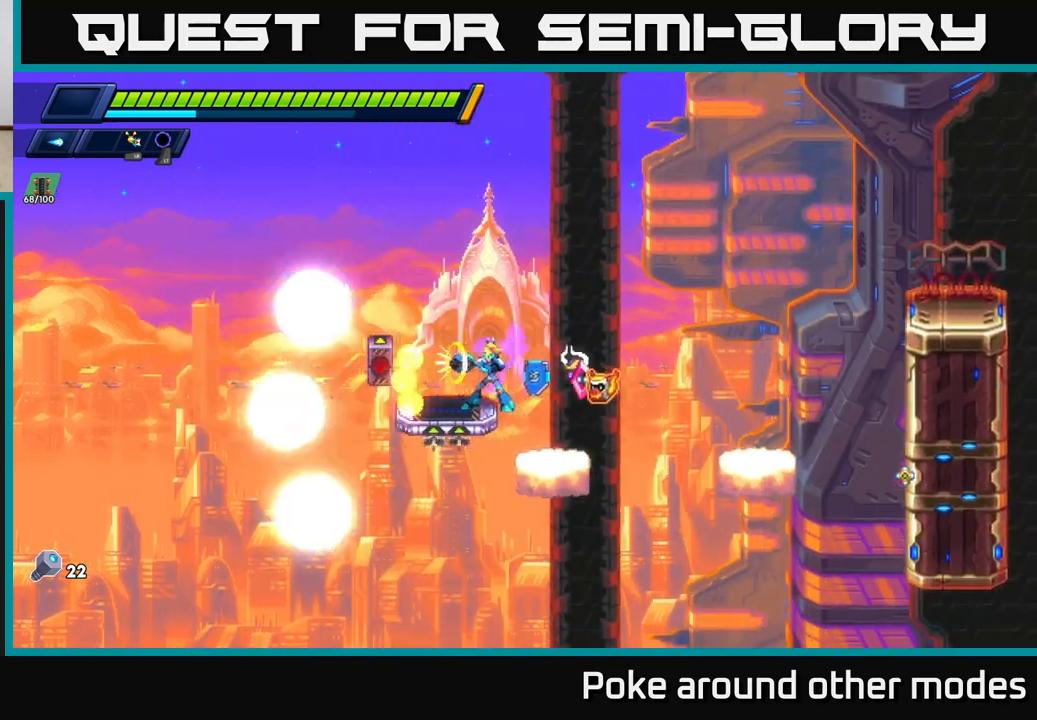
{"buttons": [], "left_stick": "right", "right_stick": "center", "events": [[17, "A", "down"], [50, "X", "up"], [183, "left_stick", "left"], [200, "A", "up"], [317, "left_stick", "center"], [450, "left_stick", "right"]]}
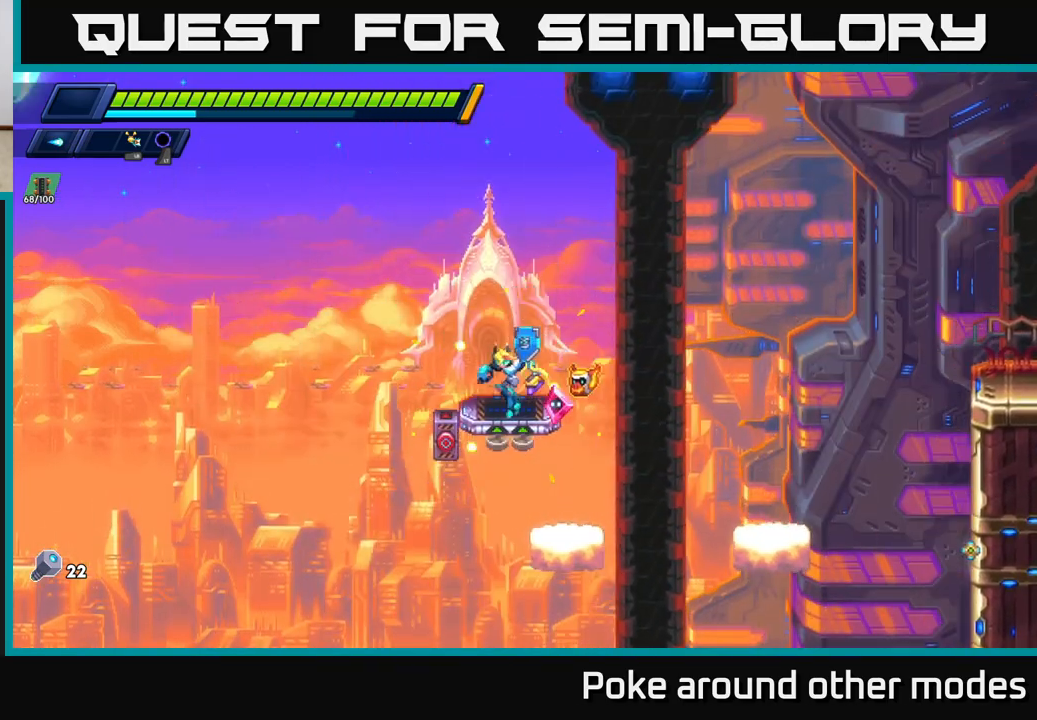
{"buttons": [], "left_stick": "right", "right_stick": "center", "events": [[67, "left_stick", "center"], [150, "X", "down"], [267, "X", "up"], [383, "X", "down"], [483, "X", "up"], [500, "left_stick", "right"]]}
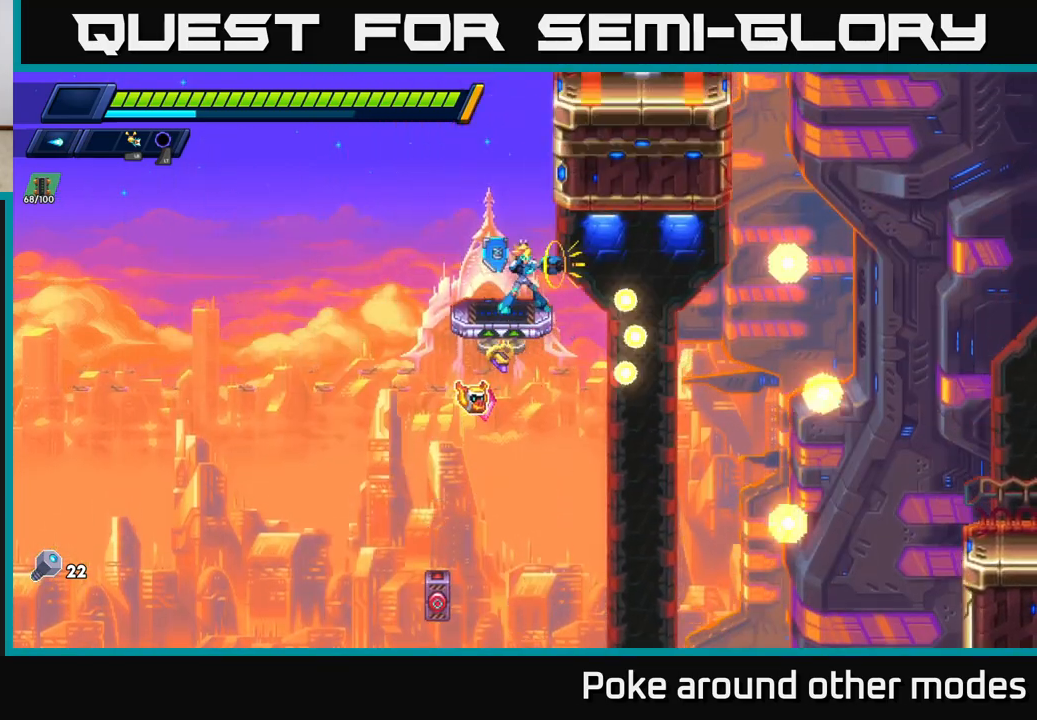
{"buttons": ["A", "R2"], "left_stick": "right", "right_stick": "center", "events": [[100, "R2", "down"], [133, "A", "down"], [300, "A", "up"], [483, "A", "down"]]}
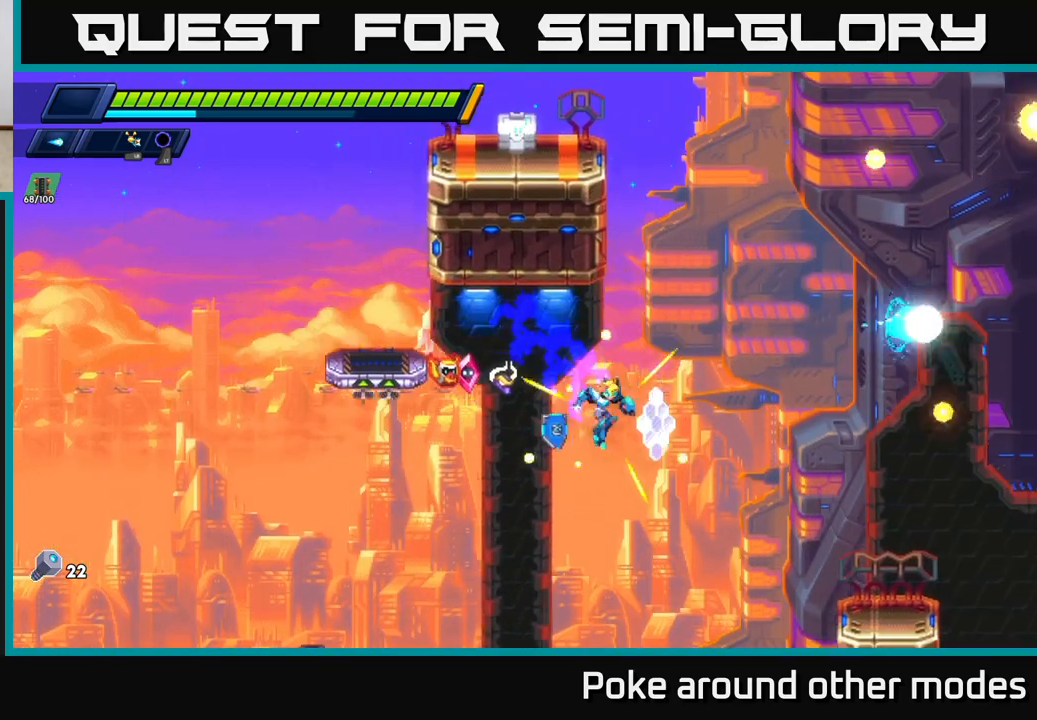
{"buttons": ["R2"], "left_stick": "left", "right_stick": "center", "events": [[233, "left_stick", "left"], [450, "A", "up"]]}
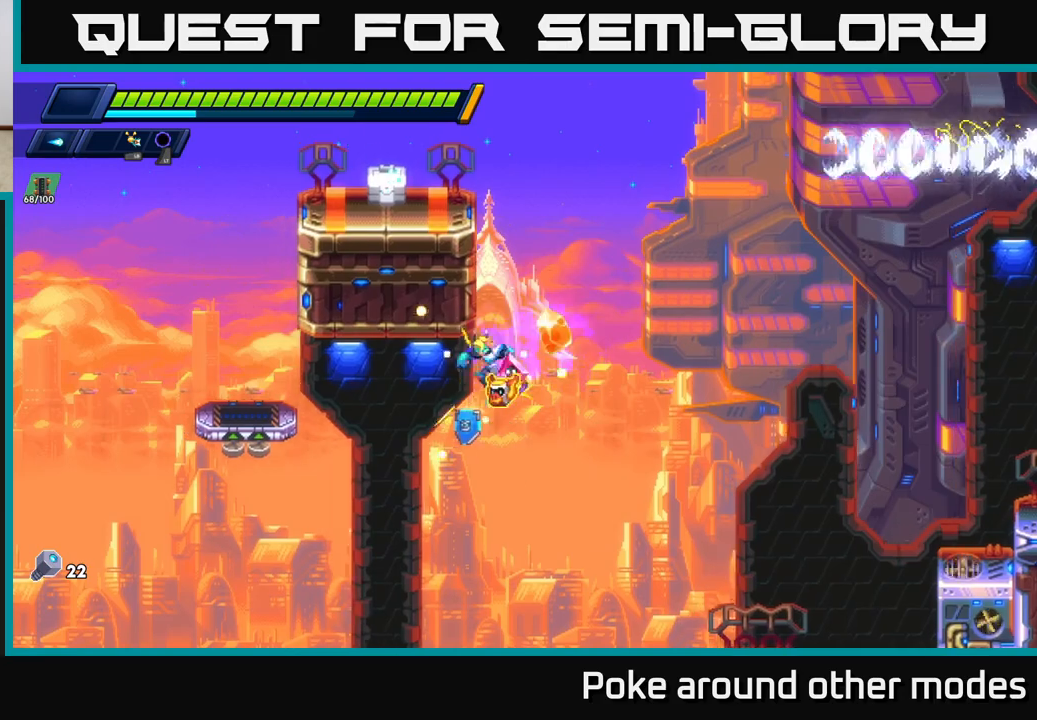
{"buttons": ["A", "R2"], "left_stick": "up-left", "right_stick": "center", "events": [[17, "A", "down"], [200, "A", "up"], [250, "R2", "up"], [383, "R2", "down"], [450, "A", "down"], [483, "left_stick", "up-left"]]}
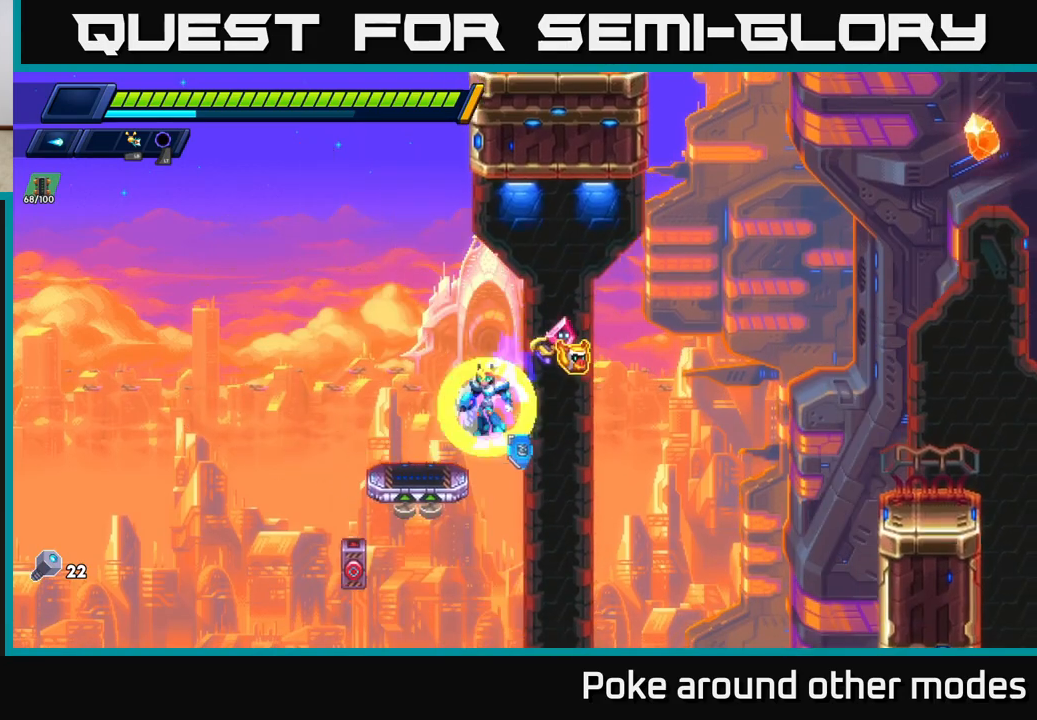
{"buttons": [], "left_stick": "left", "right_stick": "center", "events": [[83, "left_stick", "left"], [133, "A", "up"], [133, "R2", "up"], [200, "left_stick", "center"], [383, "left_stick", "left"]]}
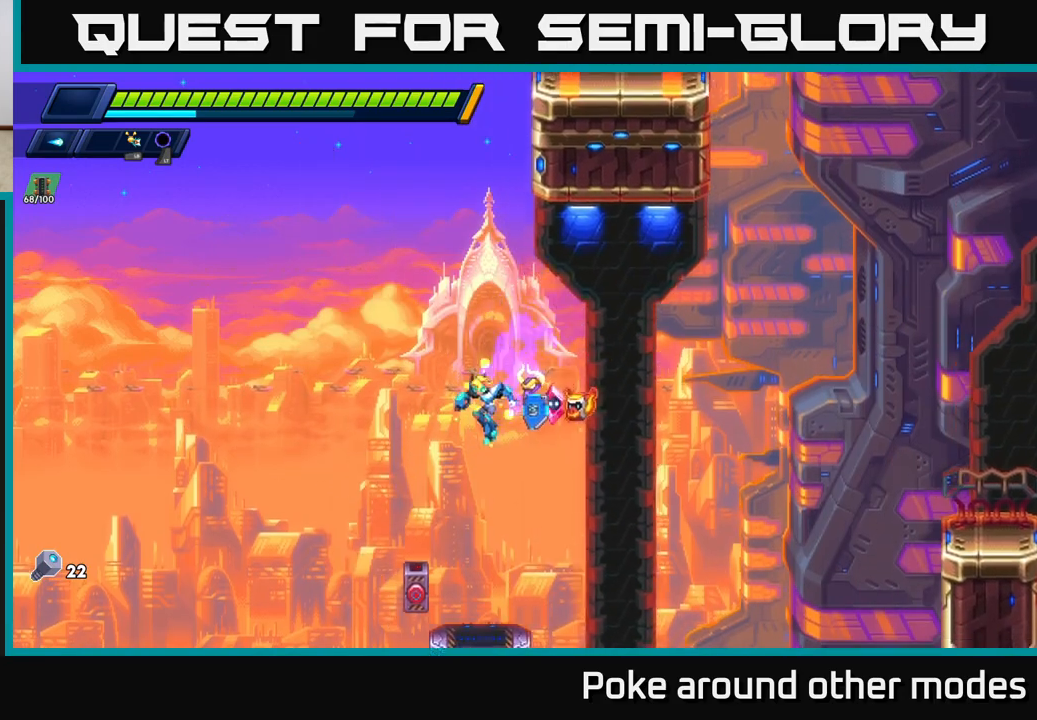
{"buttons": [], "left_stick": "center", "right_stick": "center", "events": [[17, "left_stick", "center"], [267, "X", "down"], [350, "X", "up"]]}
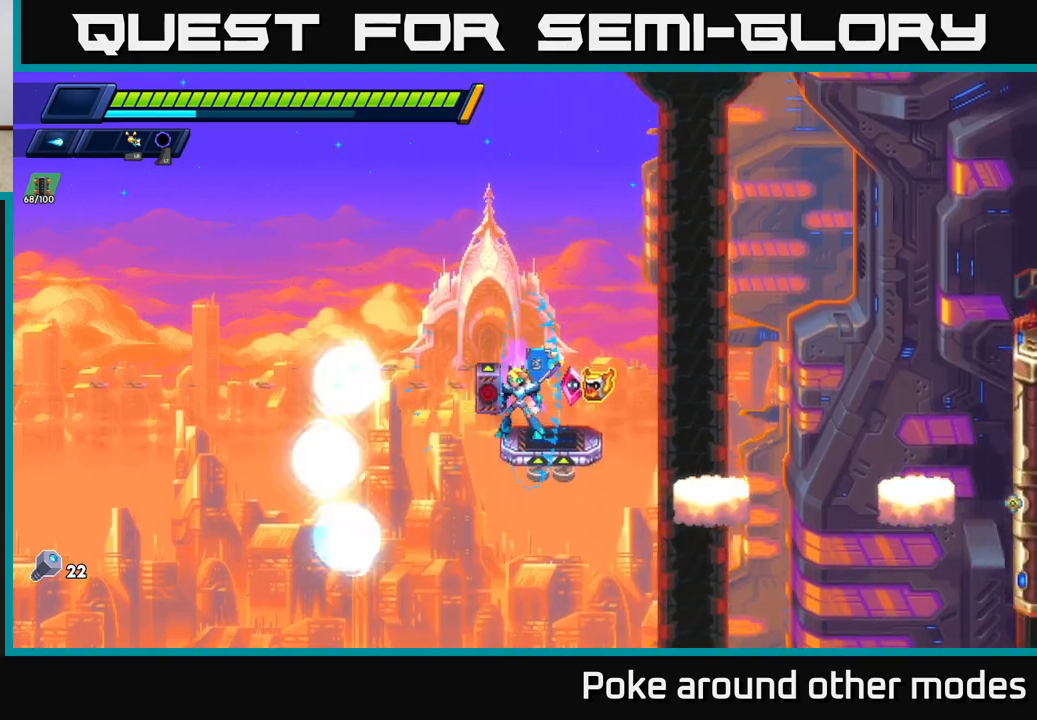
{"buttons": [], "left_stick": "center", "right_stick": "center", "events": [[217, "left_stick", "right"], [317, "left_stick", "center"]]}
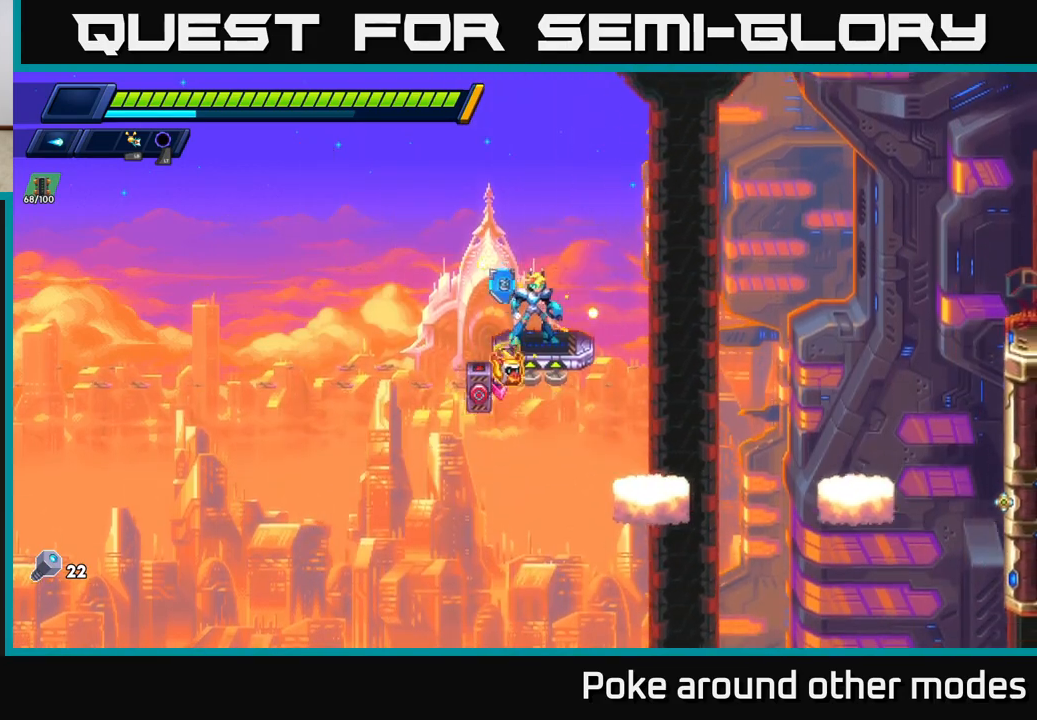
{"buttons": ["A"], "left_stick": "center", "right_stick": "center", "events": [[383, "A", "down"]]}
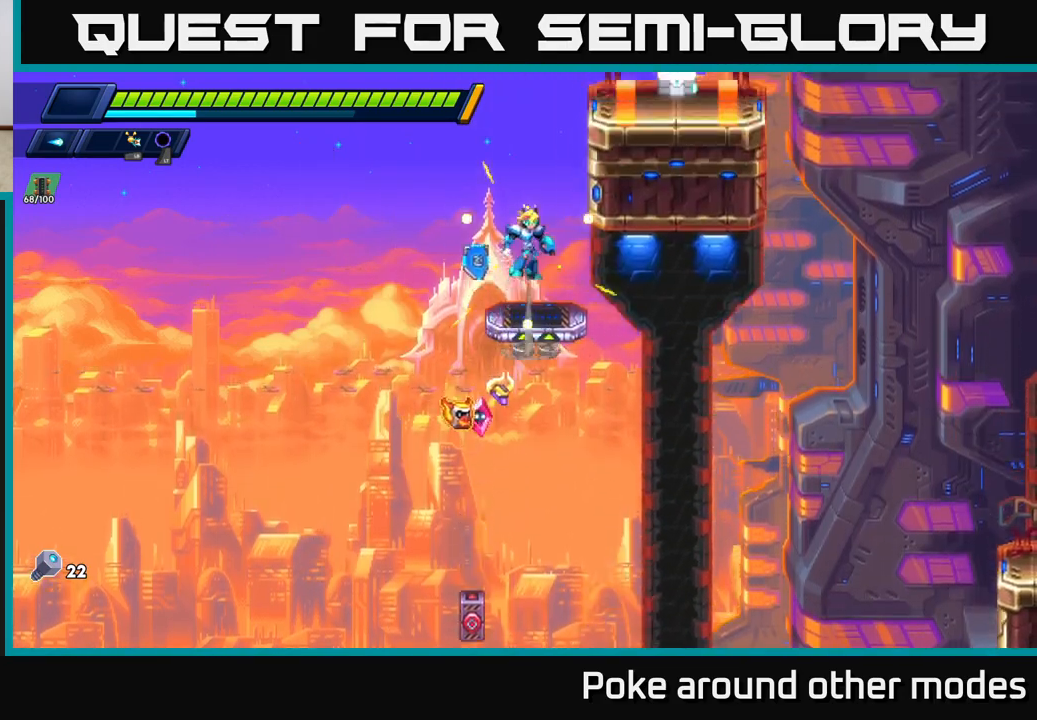
{"buttons": ["A"], "left_stick": "right", "right_stick": "center", "events": [[133, "left_stick", "right"], [200, "A", "up"], [333, "A", "down"]]}
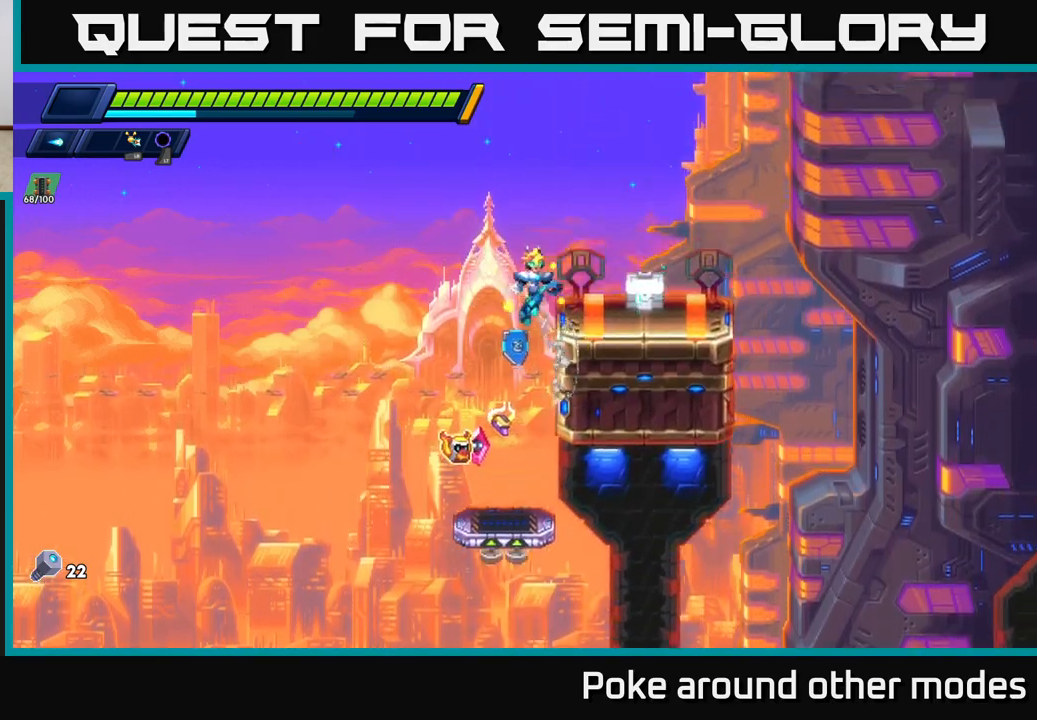
{"buttons": ["A", "R2"], "left_stick": "center", "right_stick": "center", "events": [[17, "X", "down"], [33, "A", "up"], [133, "X", "up"], [217, "X", "down"], [300, "X", "up"], [383, "A", "down"], [383, "R2", "down"], [383, "left_stick", "center"]]}
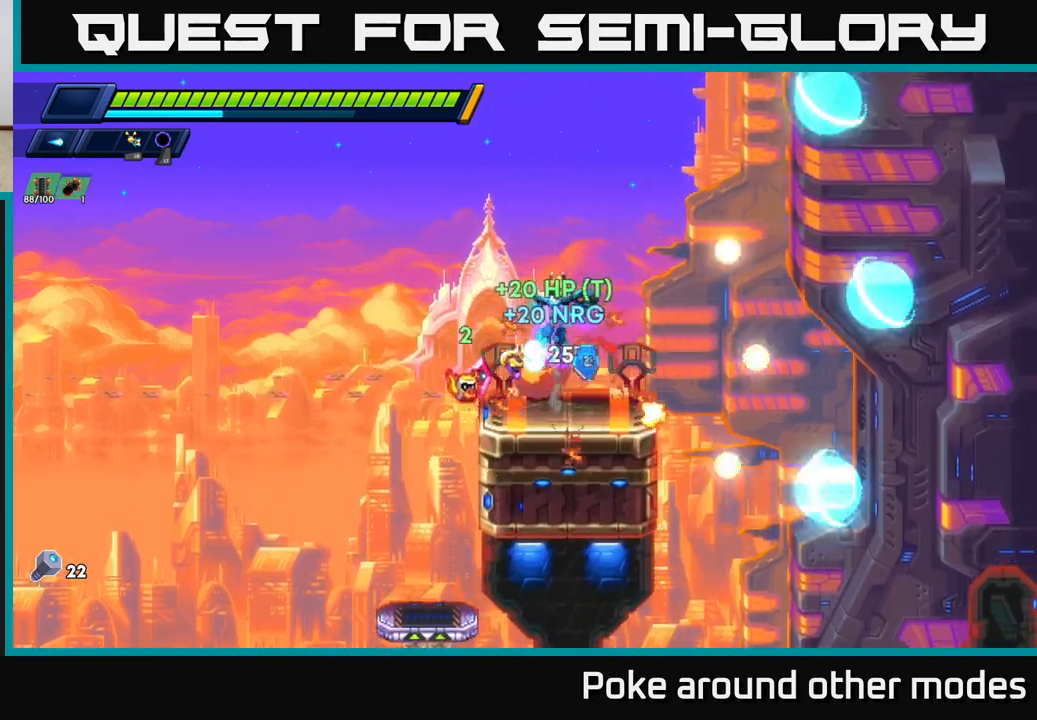
{"buttons": ["R2"], "left_stick": "right", "right_stick": "center", "events": [[17, "R2", "up"], [33, "A", "up"], [167, "left_stick", "left"], [317, "left_stick", "right"], [400, "R2", "down"]]}
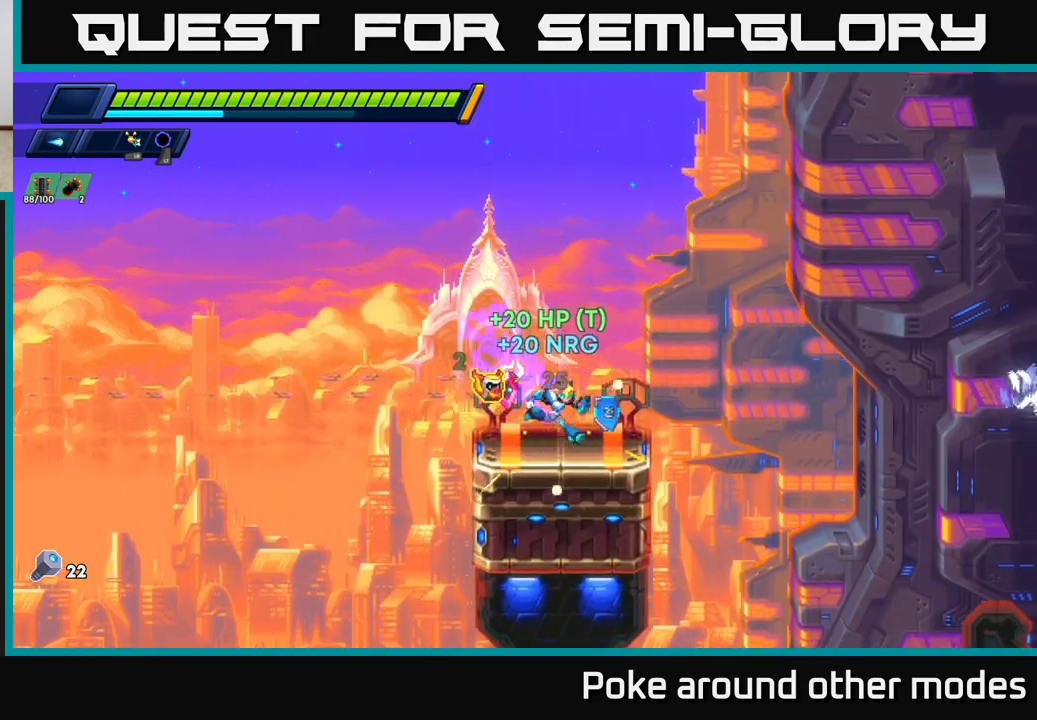
{"buttons": ["R2"], "left_stick": "right", "right_stick": "center", "events": []}
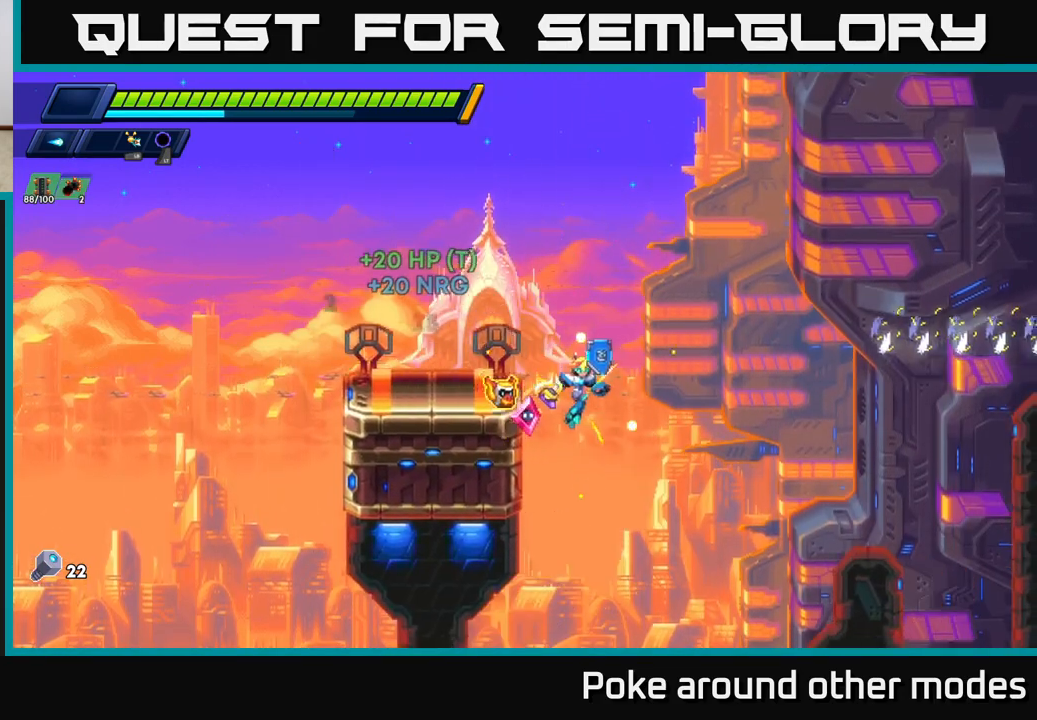
{"buttons": ["A", "X", "R2"], "left_stick": "right", "right_stick": "center", "events": [[83, "X", "down"], [183, "X", "up"], [233, "R2", "up"], [283, "X", "down"], [317, "A", "down"], [417, "R2", "down"]]}
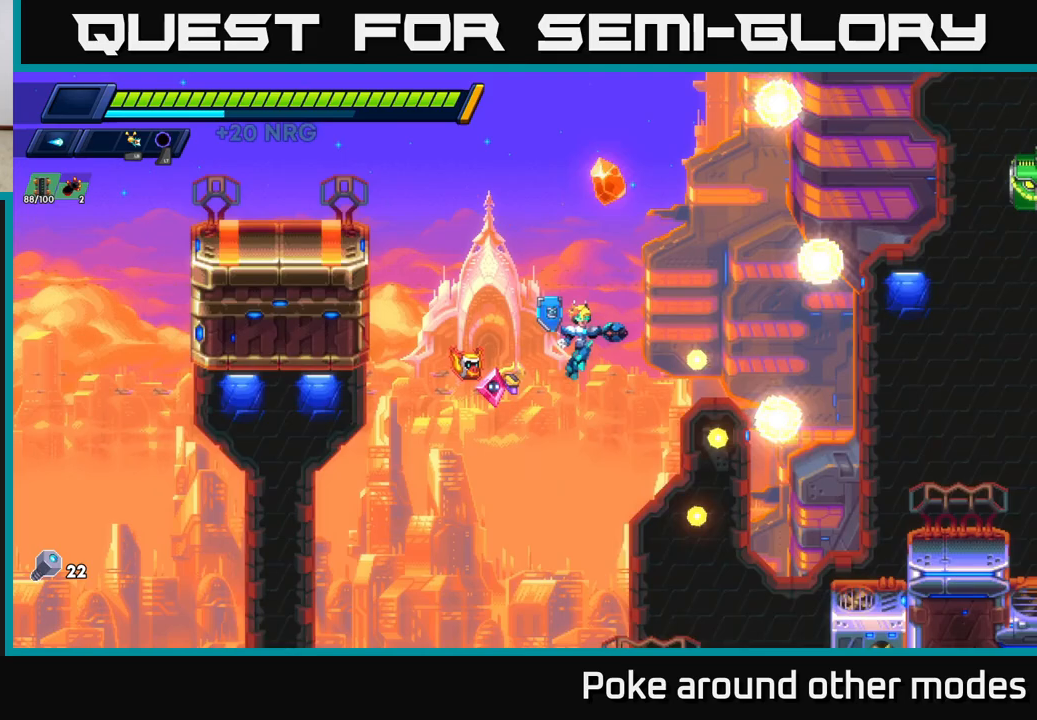
{"buttons": ["A", "R2"], "left_stick": "right", "right_stick": "center", "events": [[17, "A", "up"], [50, "R2", "up"], [67, "X", "up"], [150, "X", "down"], [250, "R2", "down"], [317, "X", "up"], [417, "A", "down"]]}
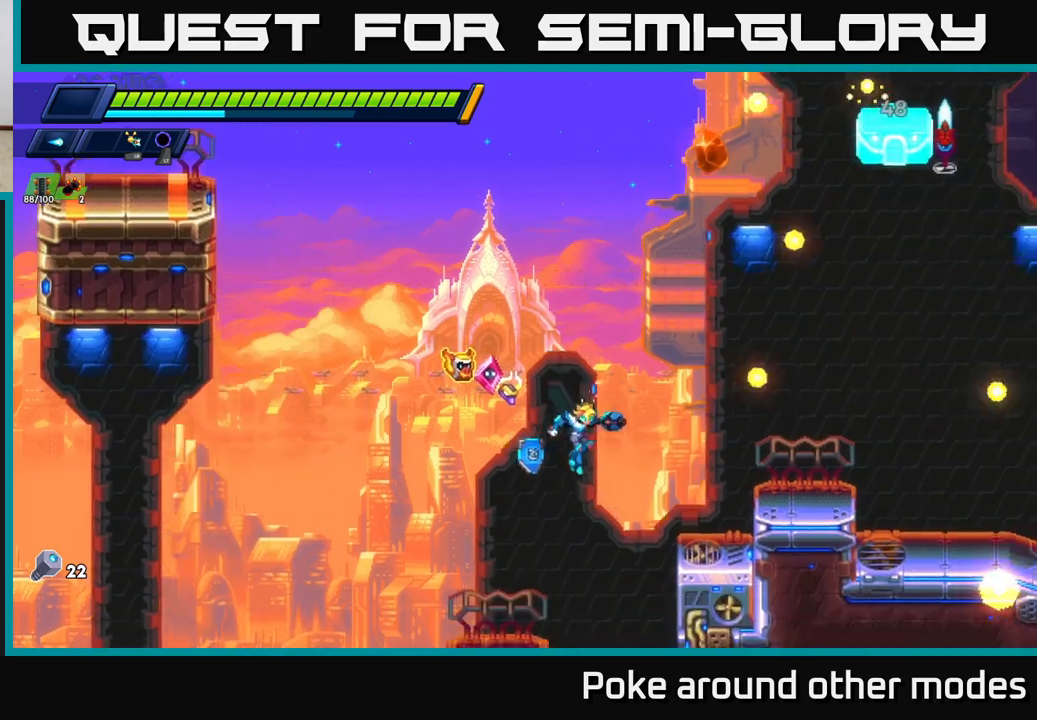
{"buttons": ["R2"], "left_stick": "right", "right_stick": "center", "events": [[50, "A", "up"], [267, "A", "down"], [500, "A", "up"]]}
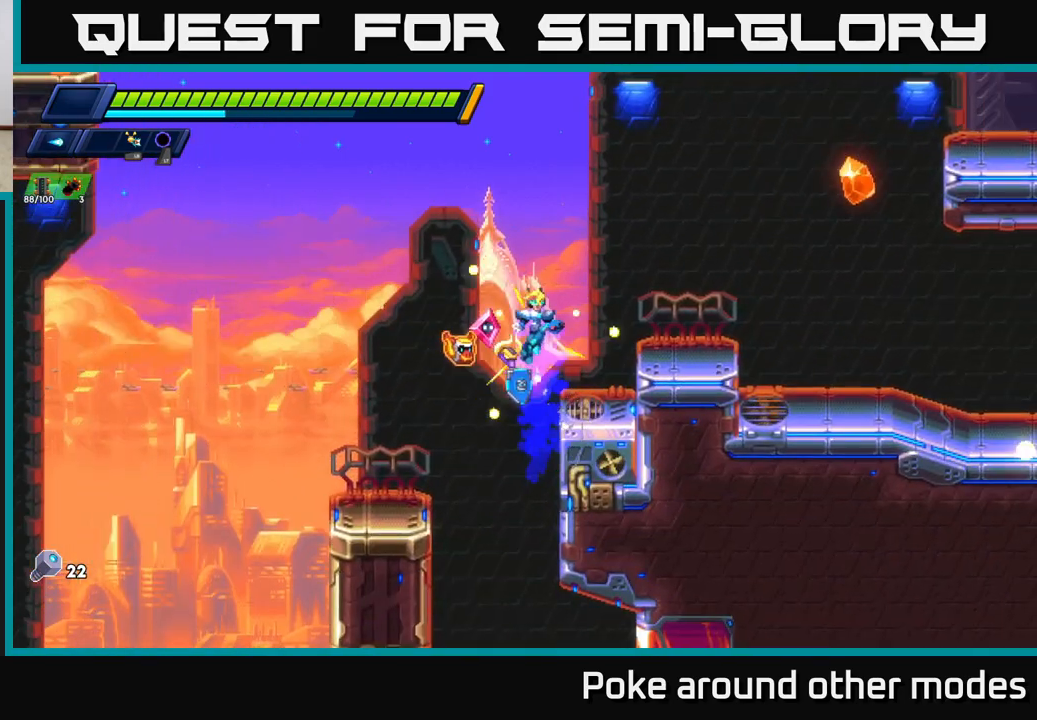
{"buttons": ["A"], "left_stick": "right", "right_stick": "center", "events": [[200, "left_stick", "center"], [283, "R2", "up"], [300, "A", "down"], [333, "left_stick", "left"], [483, "left_stick", "right"]]}
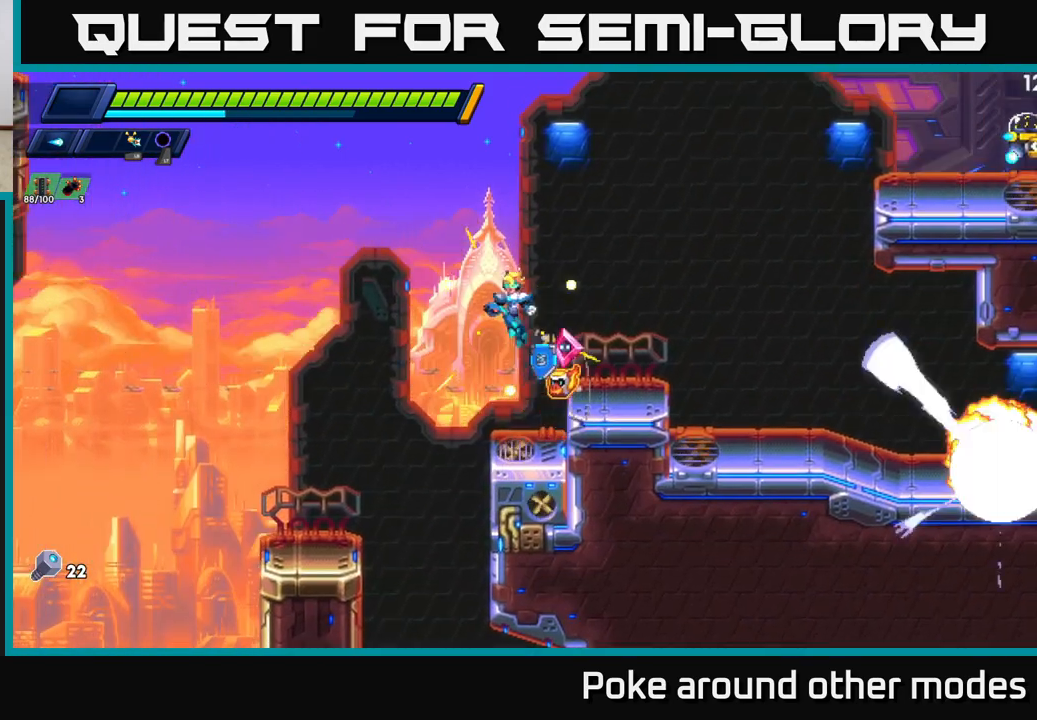
{"buttons": [], "left_stick": "right", "right_stick": "center", "events": [[200, "A", "up"], [217, "L1", "down"], [300, "L1", "up"], [300, "left_stick", "up-left"], [350, "left_stick", "left"], [467, "left_stick", "right"]]}
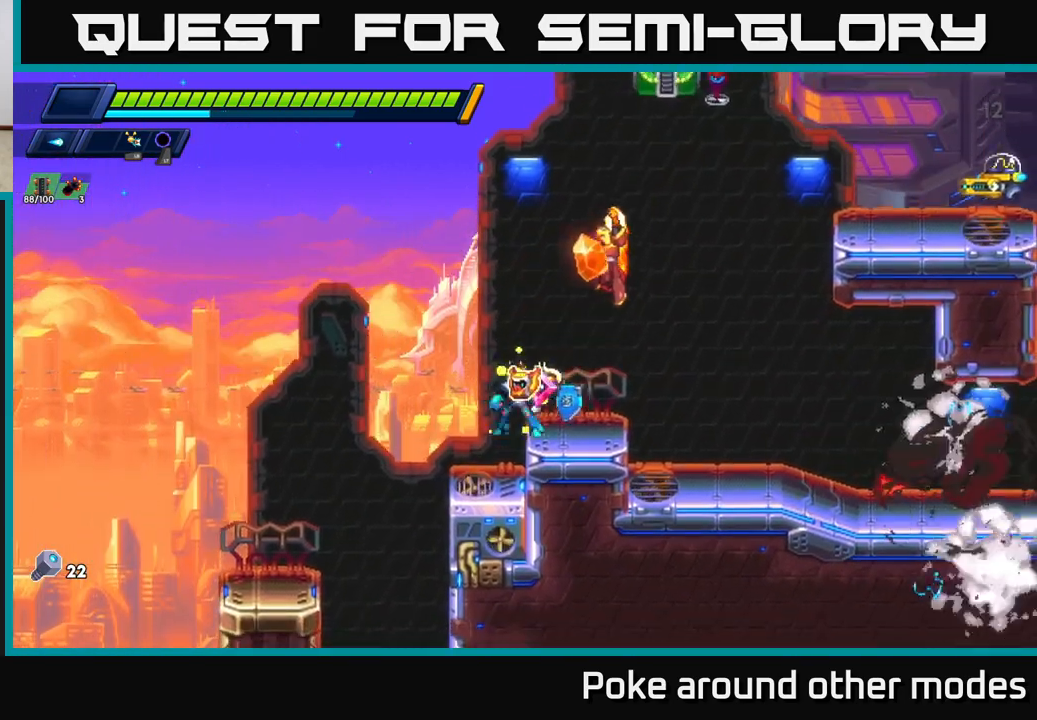
{"buttons": ["A"], "left_stick": "right", "right_stick": "center", "events": [[83, "A", "down"], [150, "left_stick", "center"], [317, "A", "up"], [333, "left_stick", "left"], [417, "A", "down"], [483, "left_stick", "right"]]}
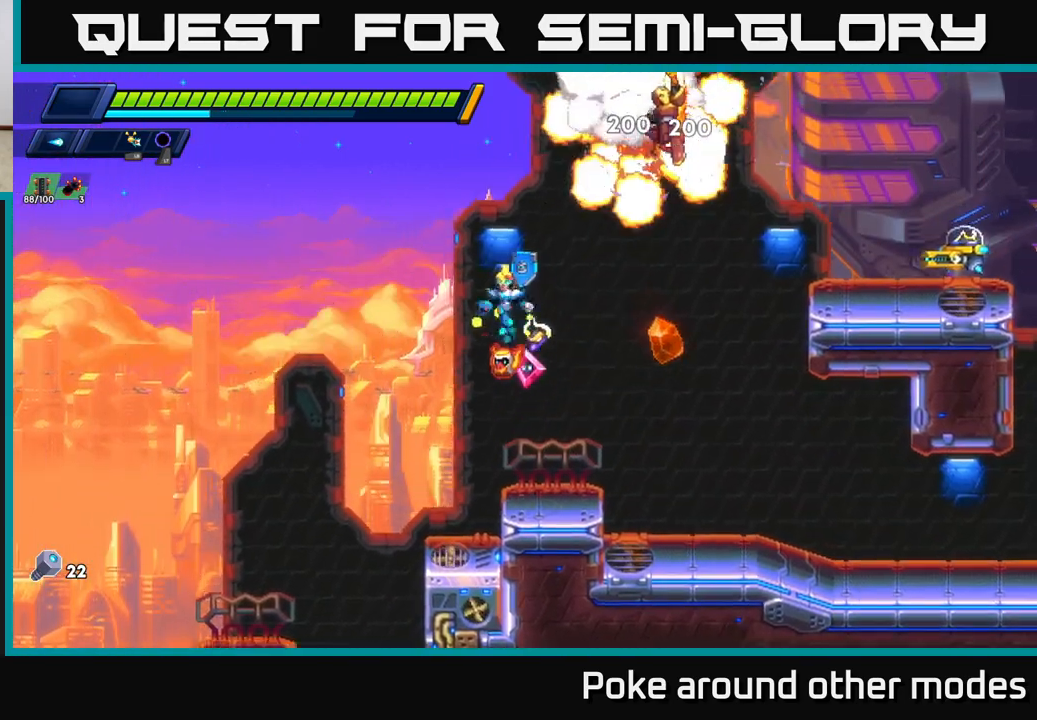
{"buttons": ["X"], "left_stick": "right", "right_stick": "center", "events": [[150, "X", "down"], [167, "A", "up"], [250, "X", "up"], [250, "left_stick", "center"], [300, "X", "down"], [400, "X", "up"], [483, "left_stick", "right"], [500, "X", "down"]]}
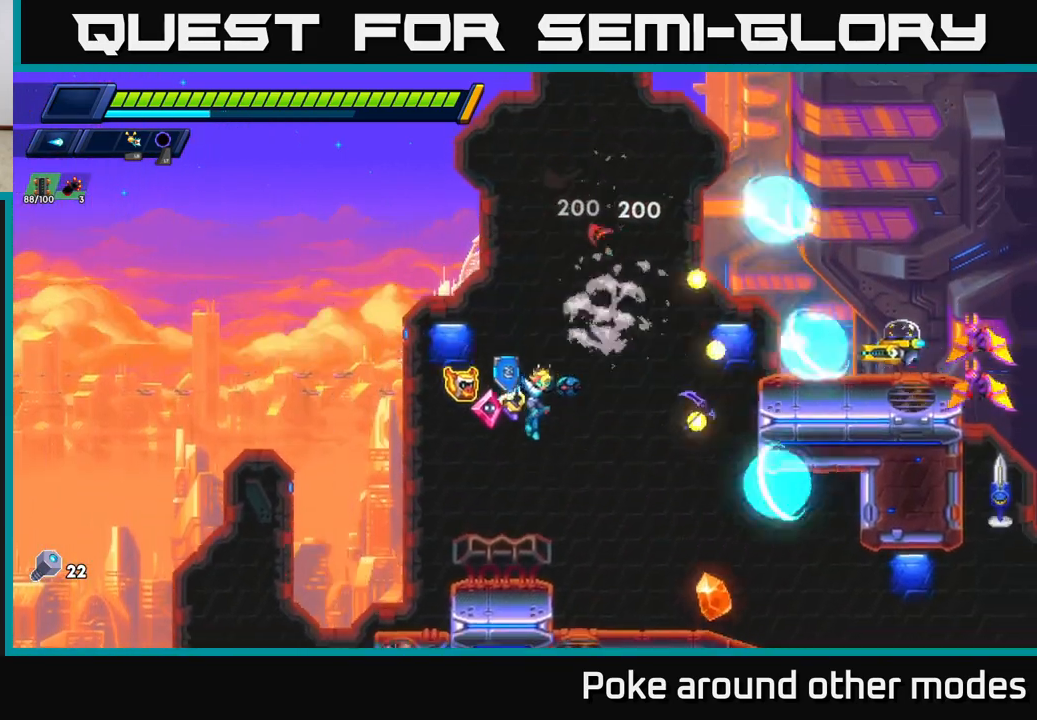
{"buttons": ["A", "X"], "left_stick": "right", "right_stick": "center", "events": [[83, "left_stick", "center"], [133, "X", "up"], [200, "X", "down"], [250, "left_stick", "right"], [317, "X", "up"], [400, "A", "down"], [467, "X", "down"]]}
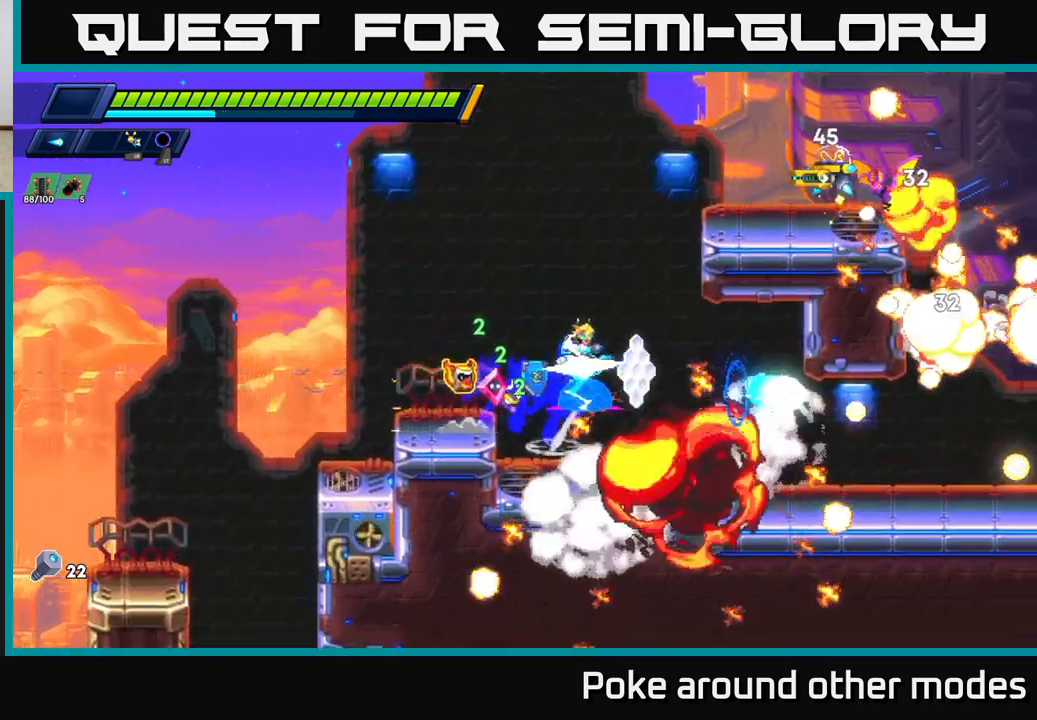
{"buttons": ["X"], "left_stick": "left", "right_stick": "center", "events": [[83, "X", "up"], [183, "X", "down"], [233, "A", "up"], [250, "left_stick", "center"], [283, "X", "up"], [333, "X", "down"], [417, "X", "up"], [433, "left_stick", "left"], [483, "X", "down"]]}
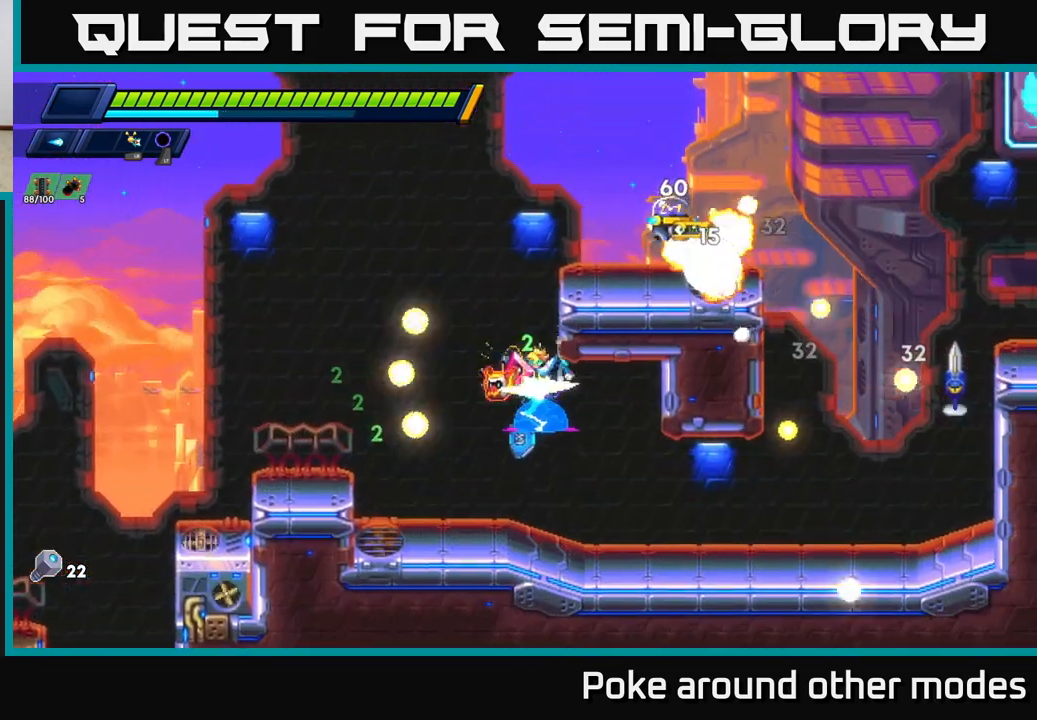
{"buttons": [], "left_stick": "left", "right_stick": "center", "events": [[83, "X", "up"], [267, "A", "down"], [267, "R2", "down"], [433, "A", "up"], [433, "R2", "up"]]}
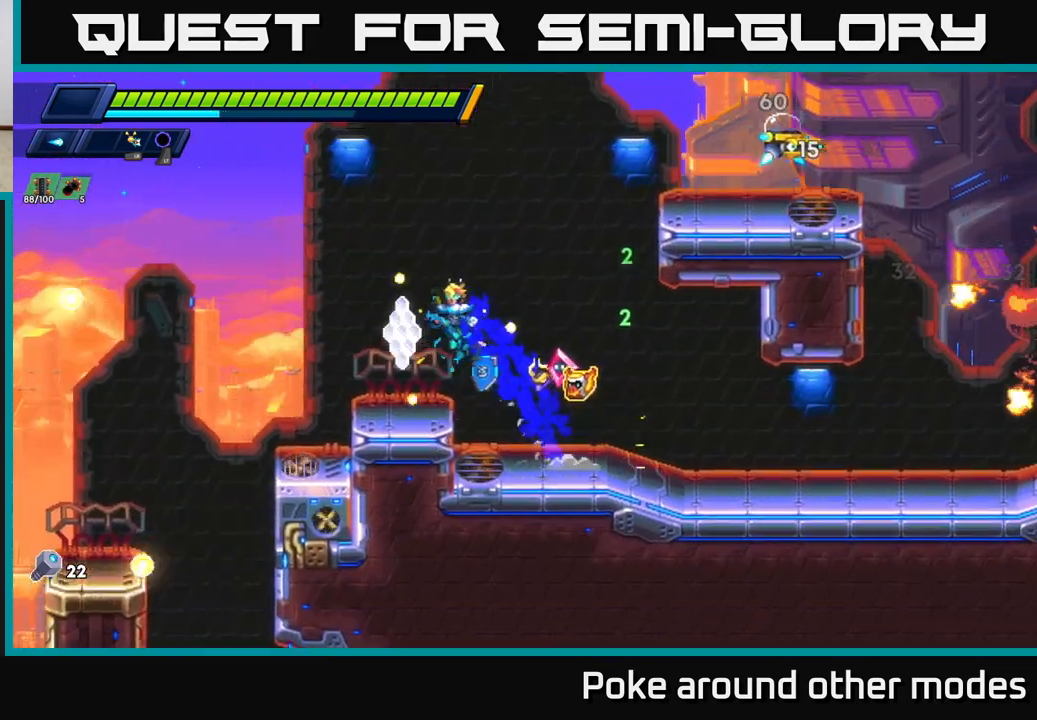
{"buttons": ["A", "R2"], "left_stick": "right", "right_stick": "center", "events": [[183, "left_stick", "right"], [333, "A", "down"], [333, "R2", "down"]]}